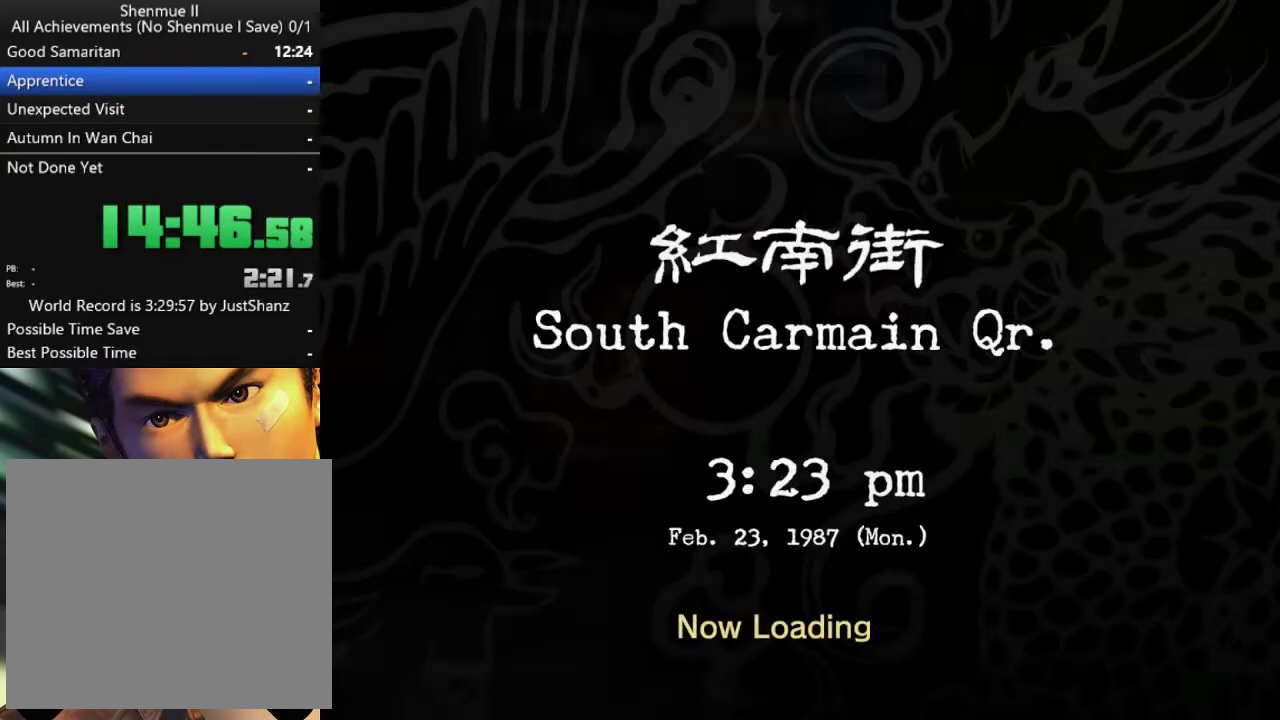
Gameplay with a controller (Xbox layout); each line is a JSON object with the inputs held at the frame after it. "events" lists button and stick changes between this image and that frame as [ms after this image, input, new state], when the widget could be followed in between. Not read: SELECT.
{"buttons": ["L2", "DPAD_RIGHT"], "left_stick": "center", "right_stick": "center", "events": []}
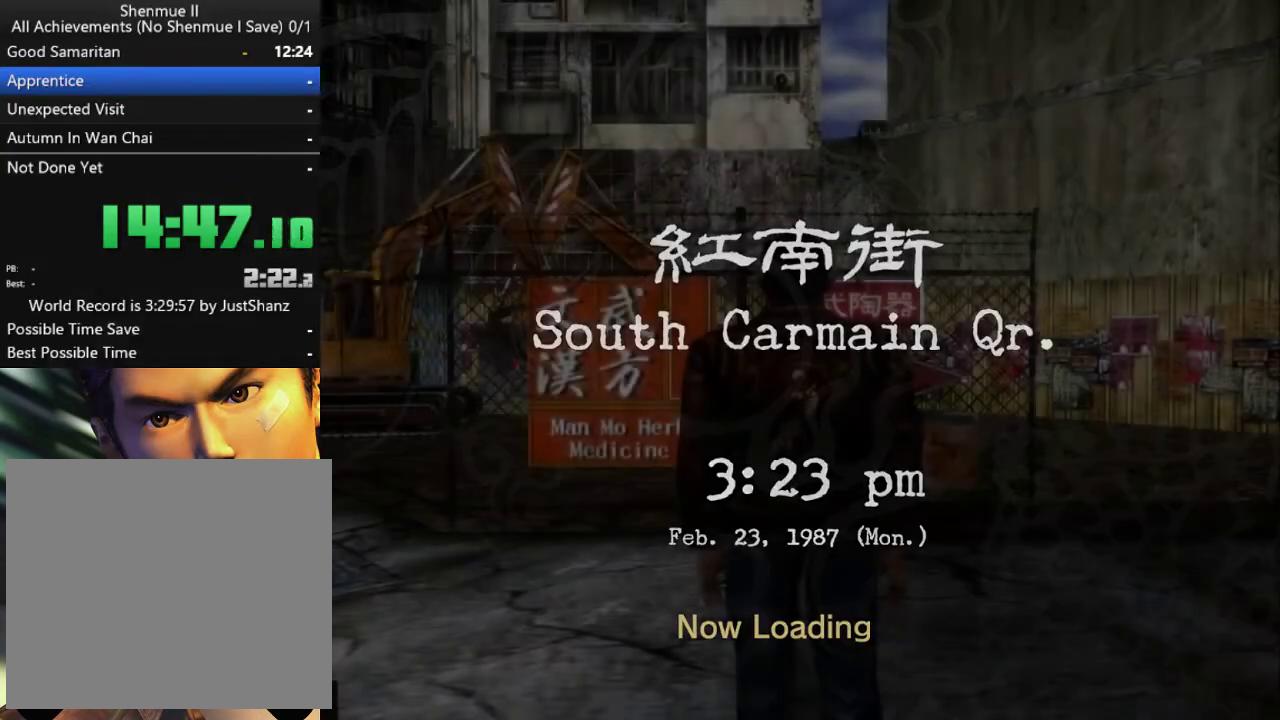
{"buttons": ["L2", "DPAD_DOWN", "DPAD_RIGHT"], "left_stick": "center", "right_stick": "center", "events": [[500, "DPAD_DOWN", "down"]]}
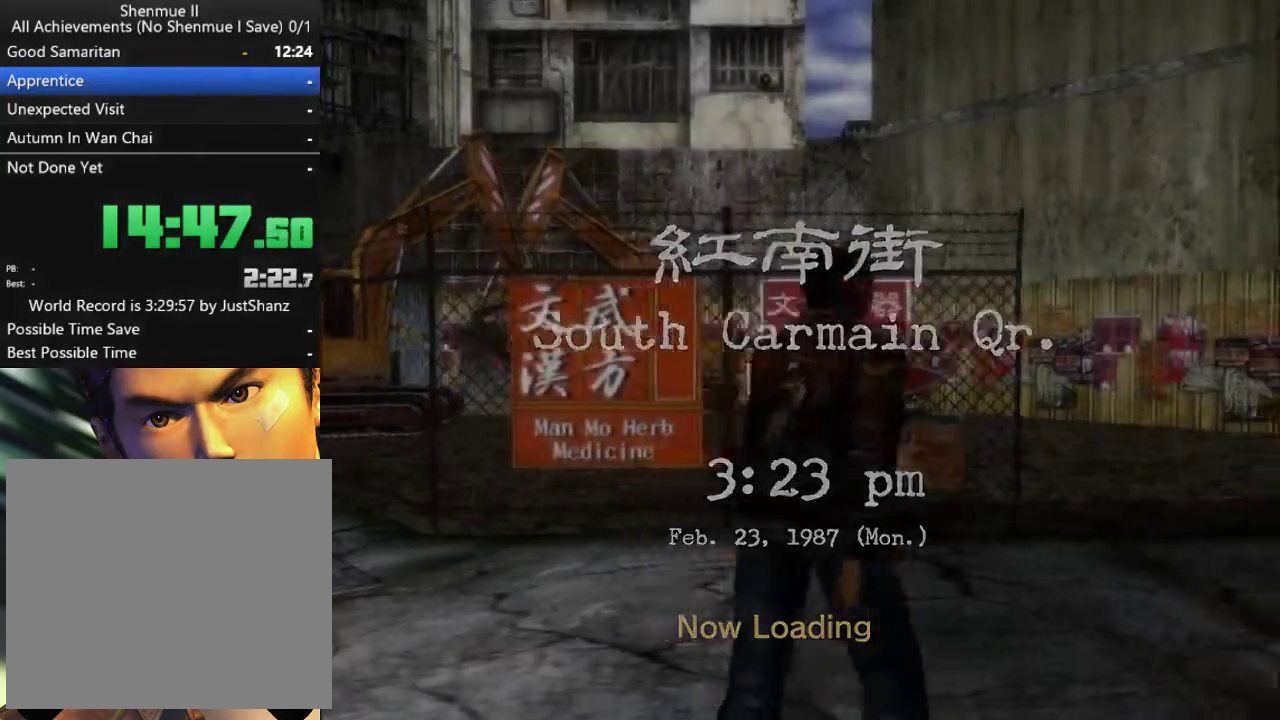
{"buttons": ["L2"], "left_stick": "center", "right_stick": "center", "events": [[400, "DPAD_DOWN", "up"], [467, "DPAD_RIGHT", "up"]]}
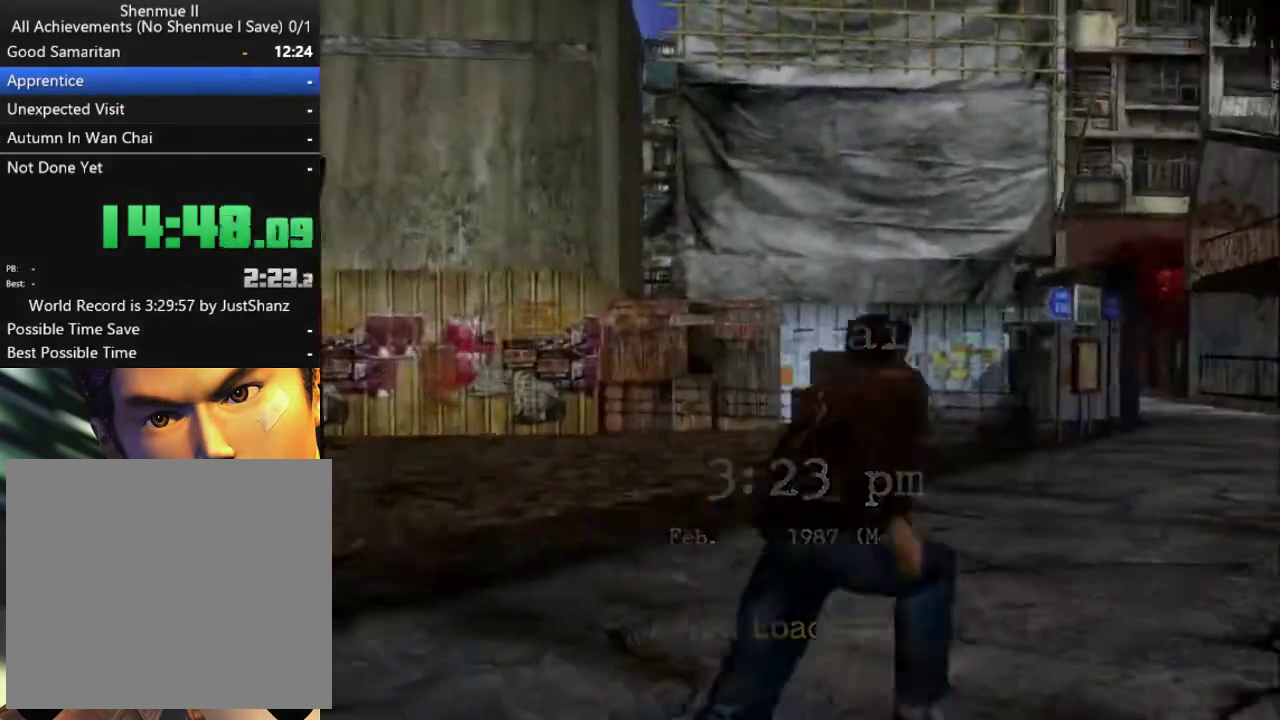
{"buttons": ["L2"], "left_stick": "center", "right_stick": "center", "events": [[133, "DPAD_LEFT", "down"], [233, "DPAD_LEFT", "up"]]}
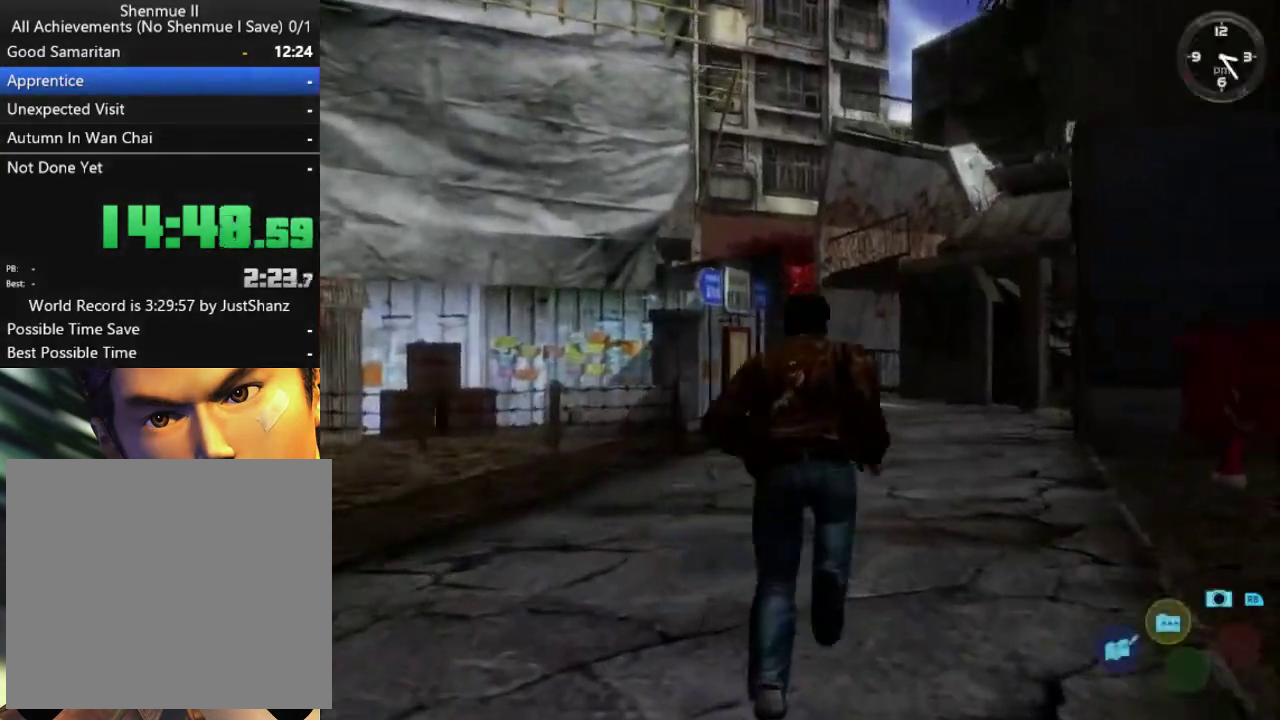
{"buttons": ["L2"], "left_stick": "center", "right_stick": "center", "events": []}
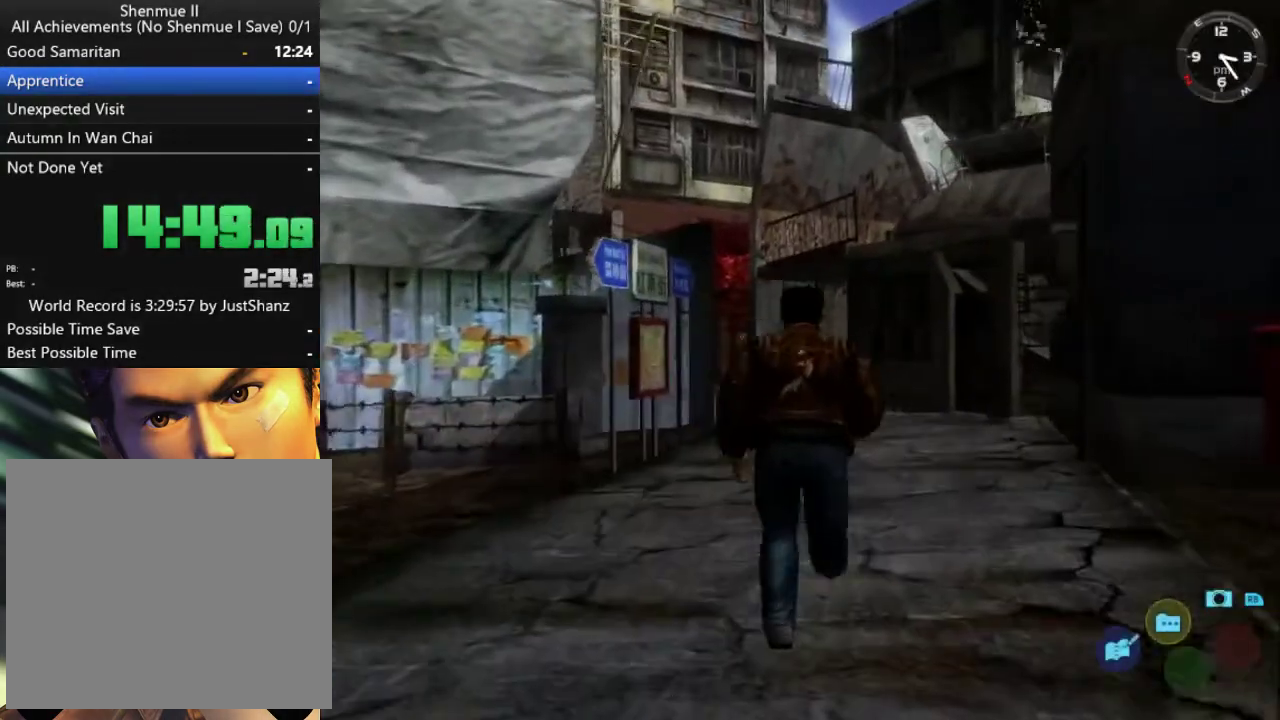
{"buttons": ["L2"], "left_stick": "center", "right_stick": "center", "events": []}
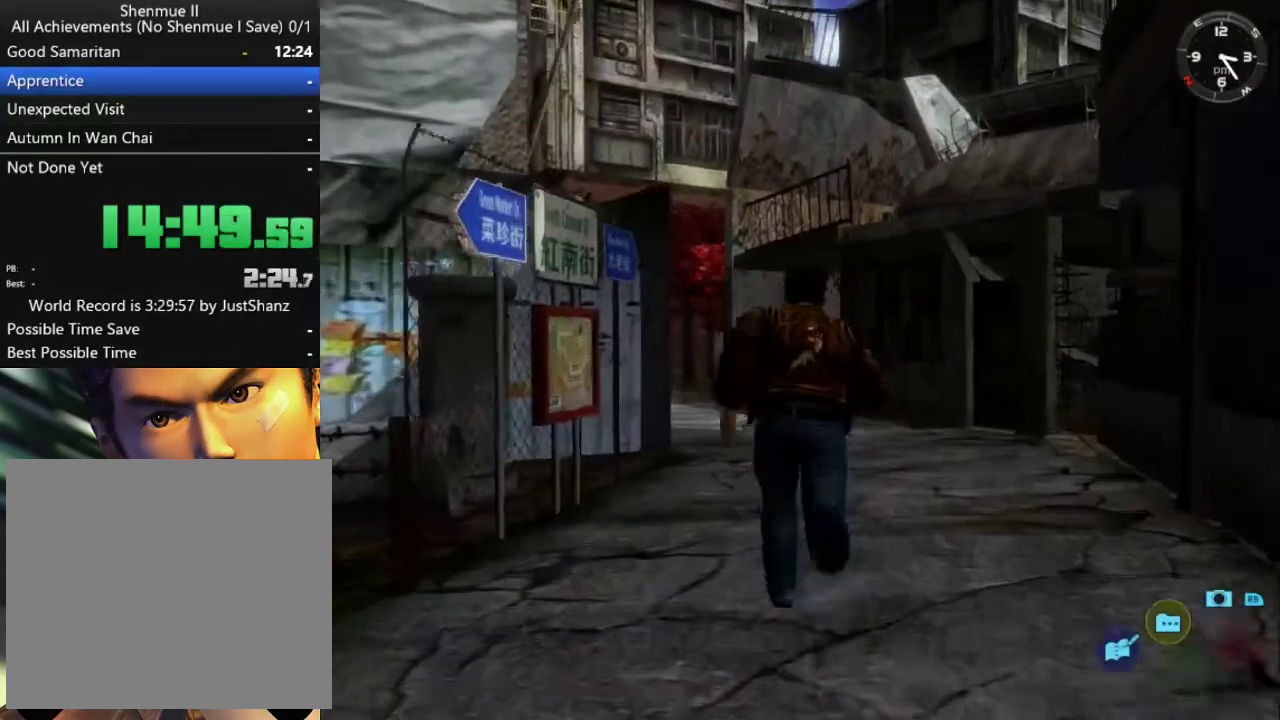
{"buttons": ["L2"], "left_stick": "center", "right_stick": "center", "events": [[33, "DPAD_LEFT", "down"], [167, "DPAD_LEFT", "up"]]}
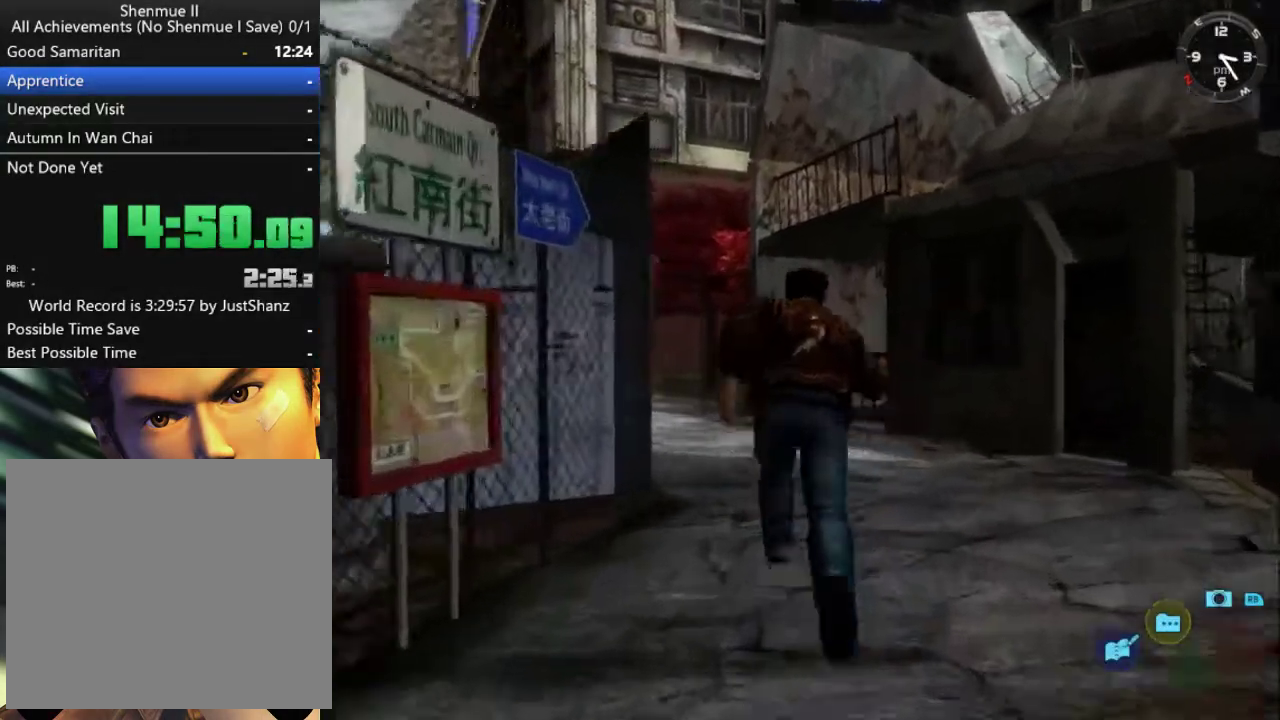
{"buttons": ["L2"], "left_stick": "center", "right_stick": "center", "events": [[33, "DPAD_LEFT", "down"], [100, "DPAD_LEFT", "up"], [333, "DPAD_LEFT", "down"], [400, "DPAD_LEFT", "up"]]}
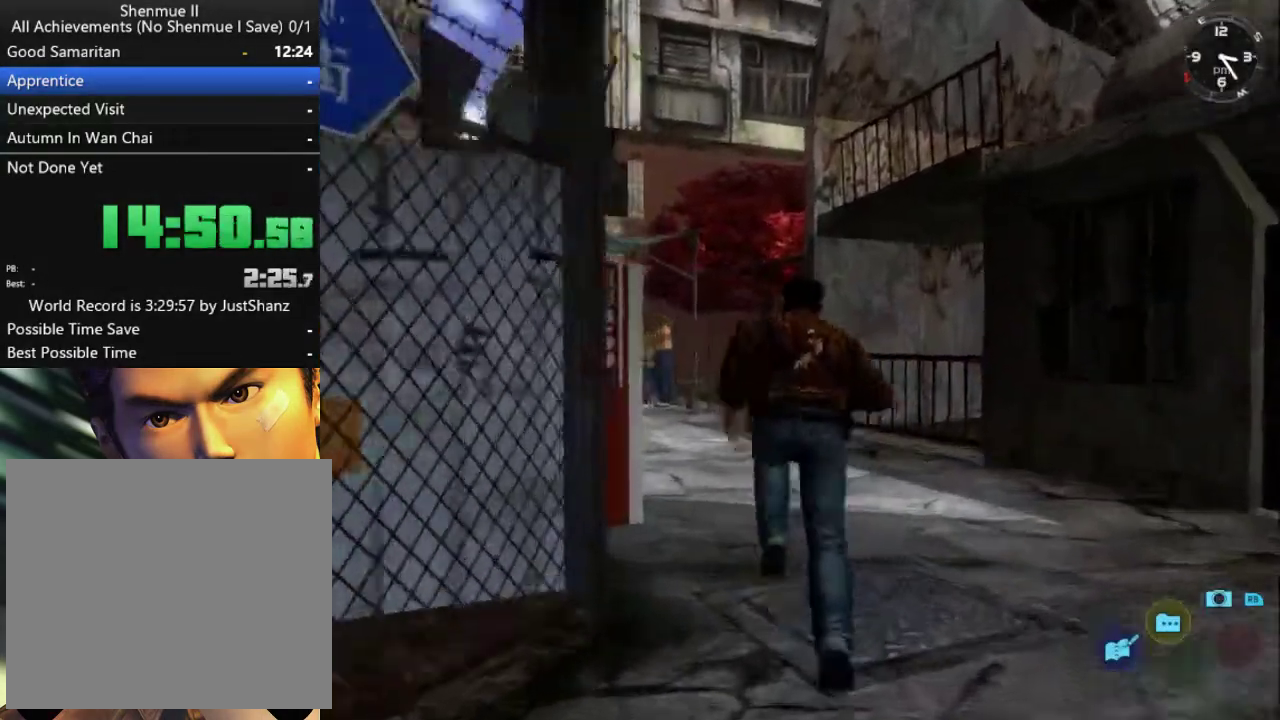
{"buttons": ["L2", "DPAD_LEFT"], "left_stick": "center", "right_stick": "center", "events": [[100, "DPAD_LEFT", "down"], [200, "DPAD_LEFT", "up"], [267, "DPAD_LEFT", "down"], [400, "DPAD_LEFT", "up"], [467, "DPAD_LEFT", "down"]]}
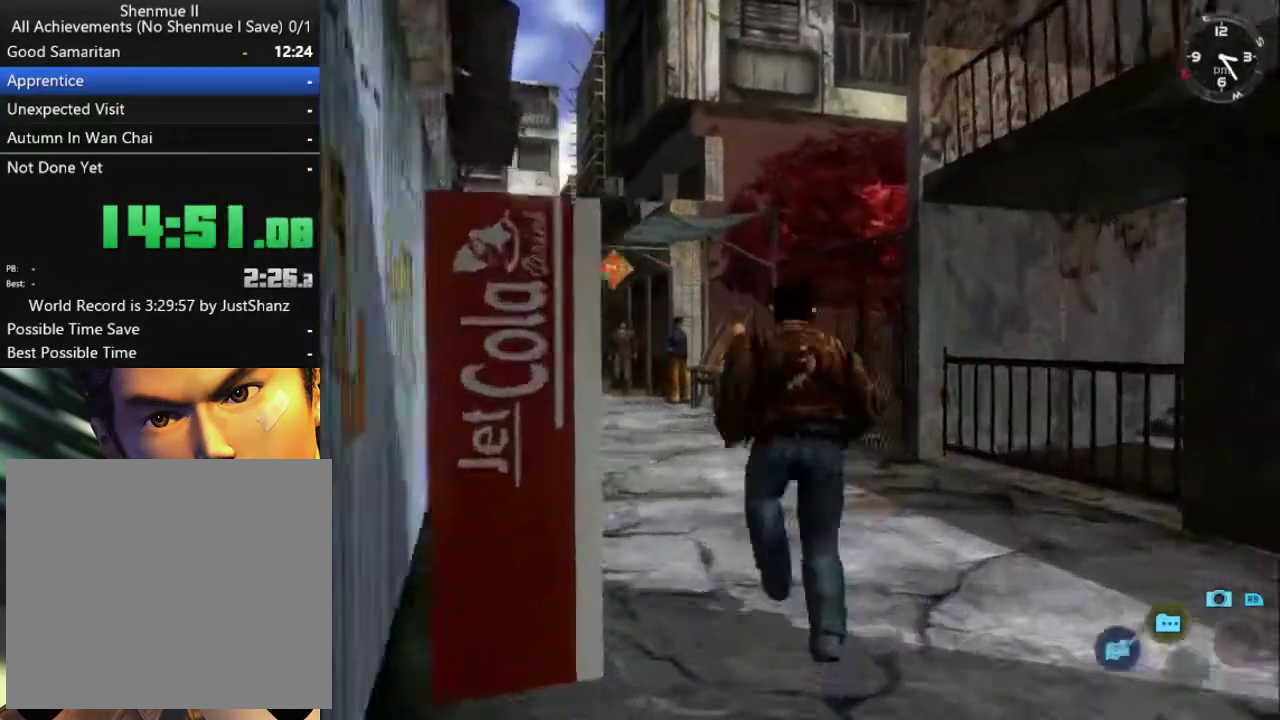
{"buttons": ["L2"], "left_stick": "center", "right_stick": "center", "events": [[133, "DPAD_LEFT", "up"], [200, "DPAD_LEFT", "down"], [300, "DPAD_LEFT", "up"]]}
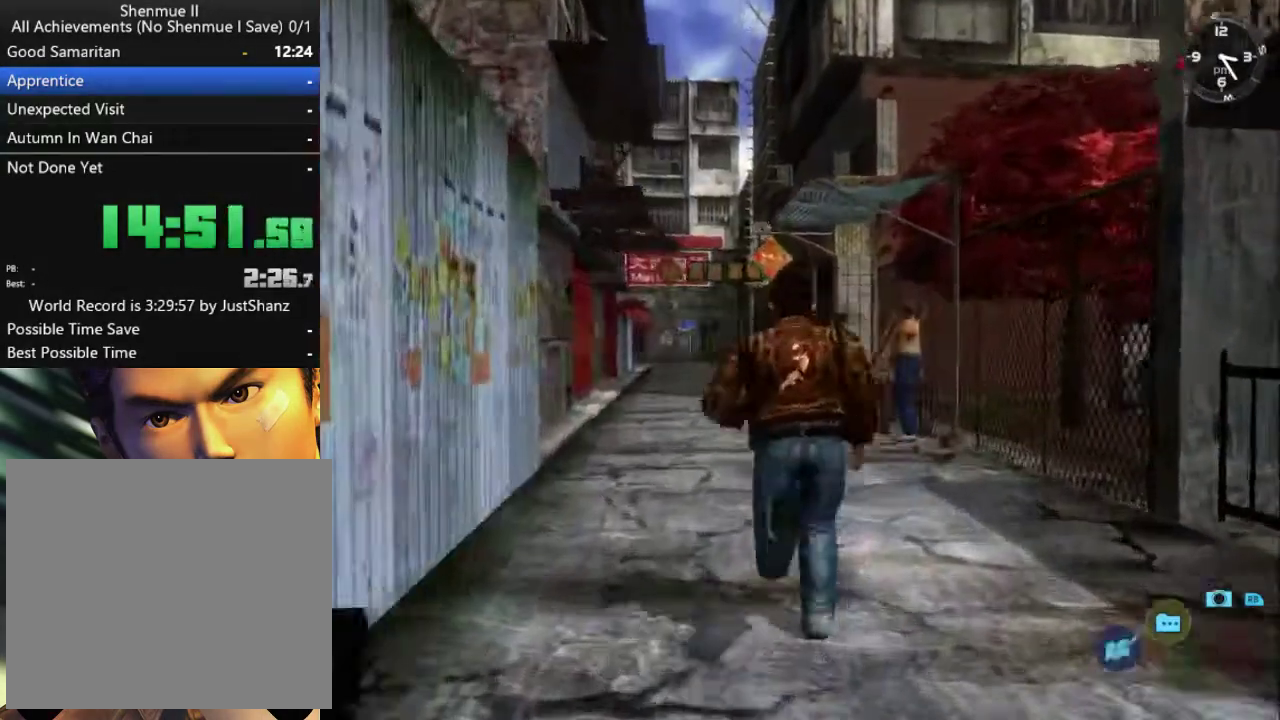
{"buttons": ["L2"], "left_stick": "center", "right_stick": "center", "events": [[267, "DPAD_LEFT", "down"], [333, "DPAD_LEFT", "up"]]}
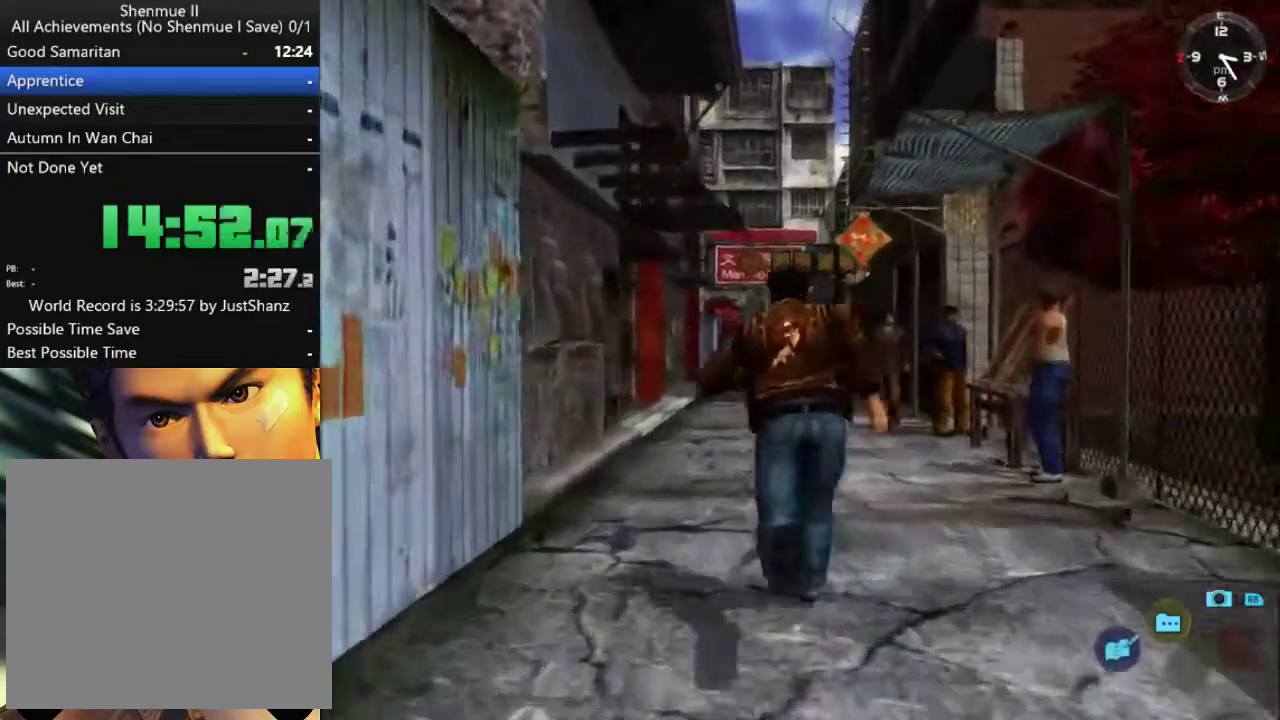
{"buttons": ["L2"], "left_stick": "center", "right_stick": "center", "events": [[200, "DPAD_RIGHT", "down"], [267, "DPAD_RIGHT", "up"]]}
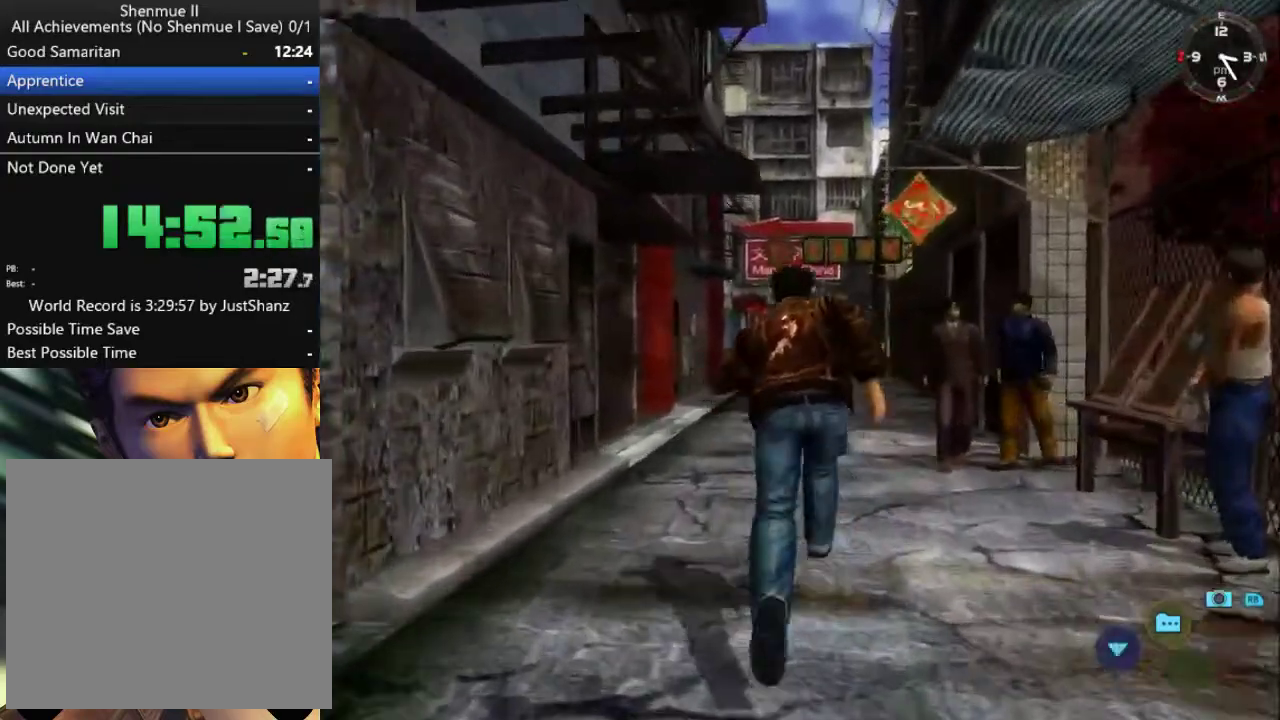
{"buttons": ["L2"], "left_stick": "center", "right_stick": "center", "events": []}
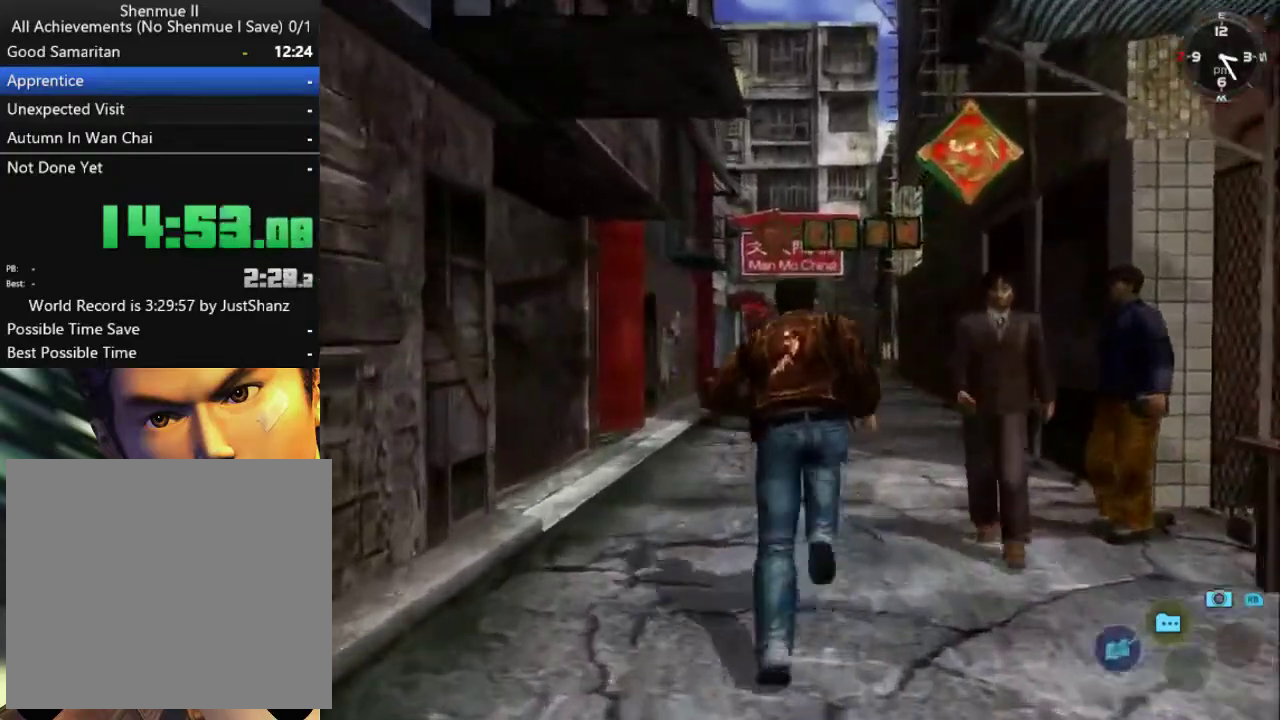
{"buttons": ["L2"], "left_stick": "center", "right_stick": "center", "events": []}
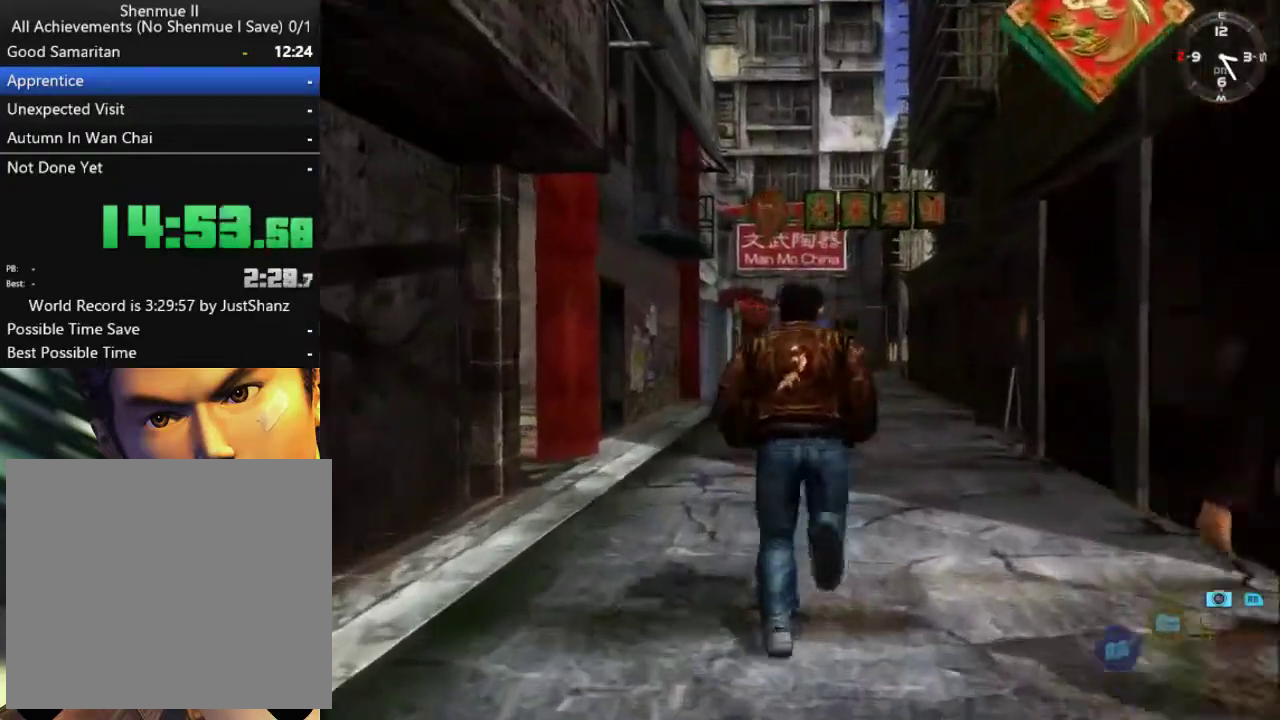
{"buttons": ["L2"], "left_stick": "center", "right_stick": "center", "events": []}
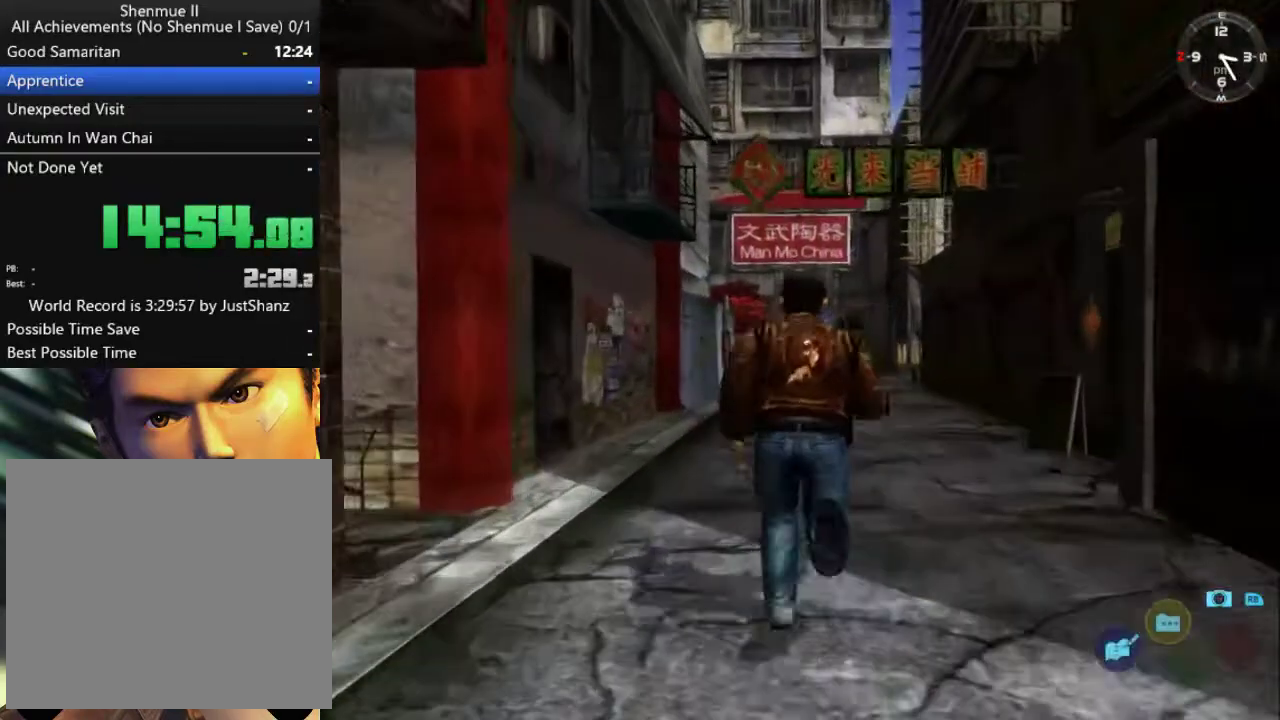
{"buttons": ["L2"], "left_stick": "center", "right_stick": "center", "events": []}
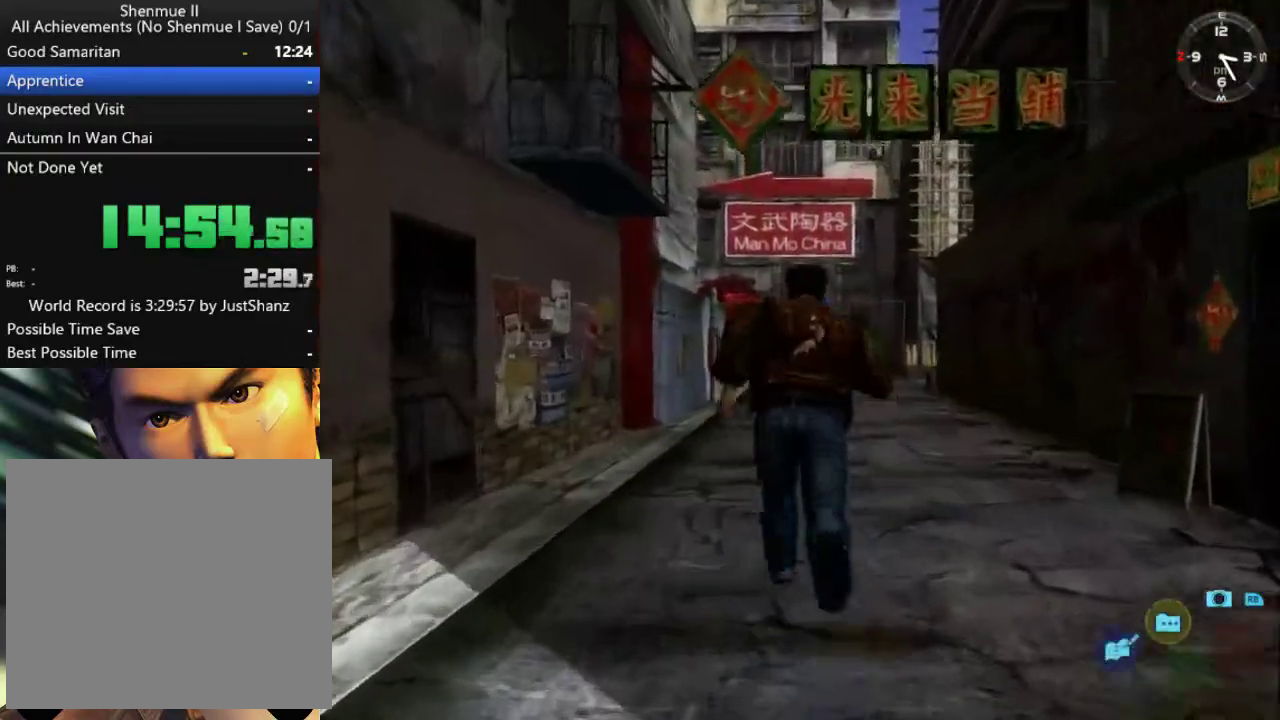
{"buttons": ["L2"], "left_stick": "center", "right_stick": "center", "events": []}
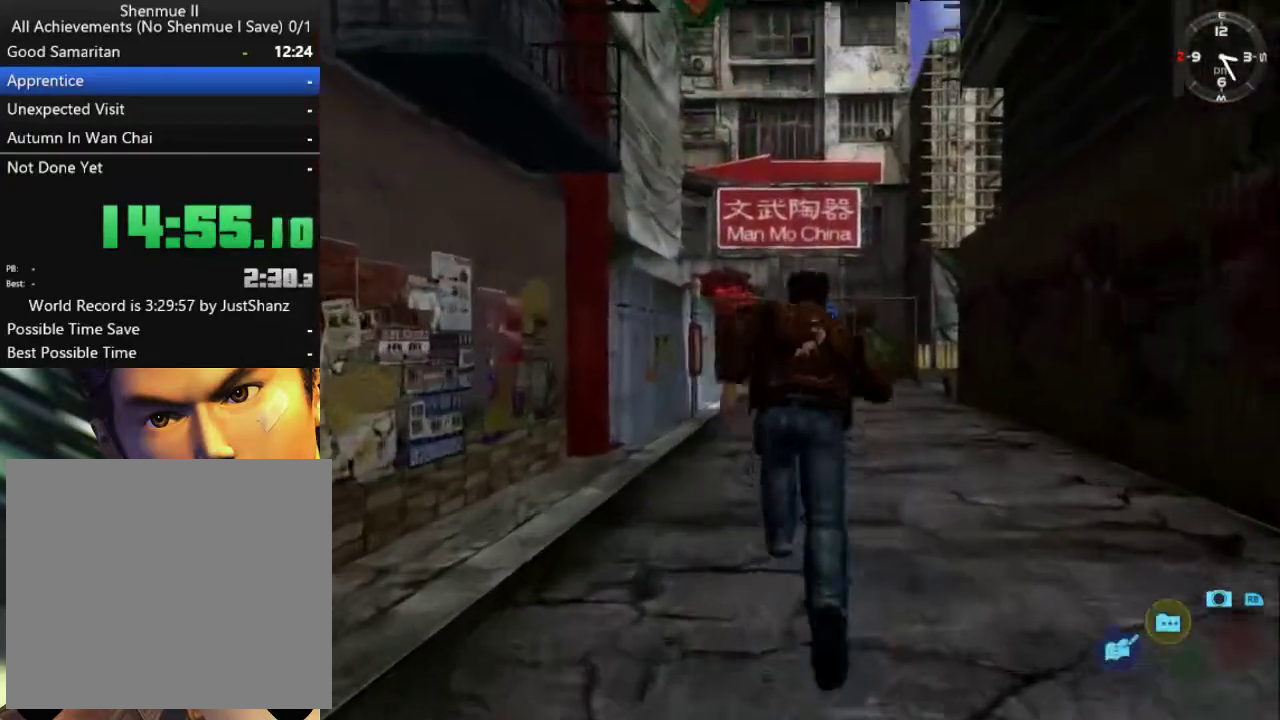
{"buttons": ["L2"], "left_stick": "center", "right_stick": "center", "events": []}
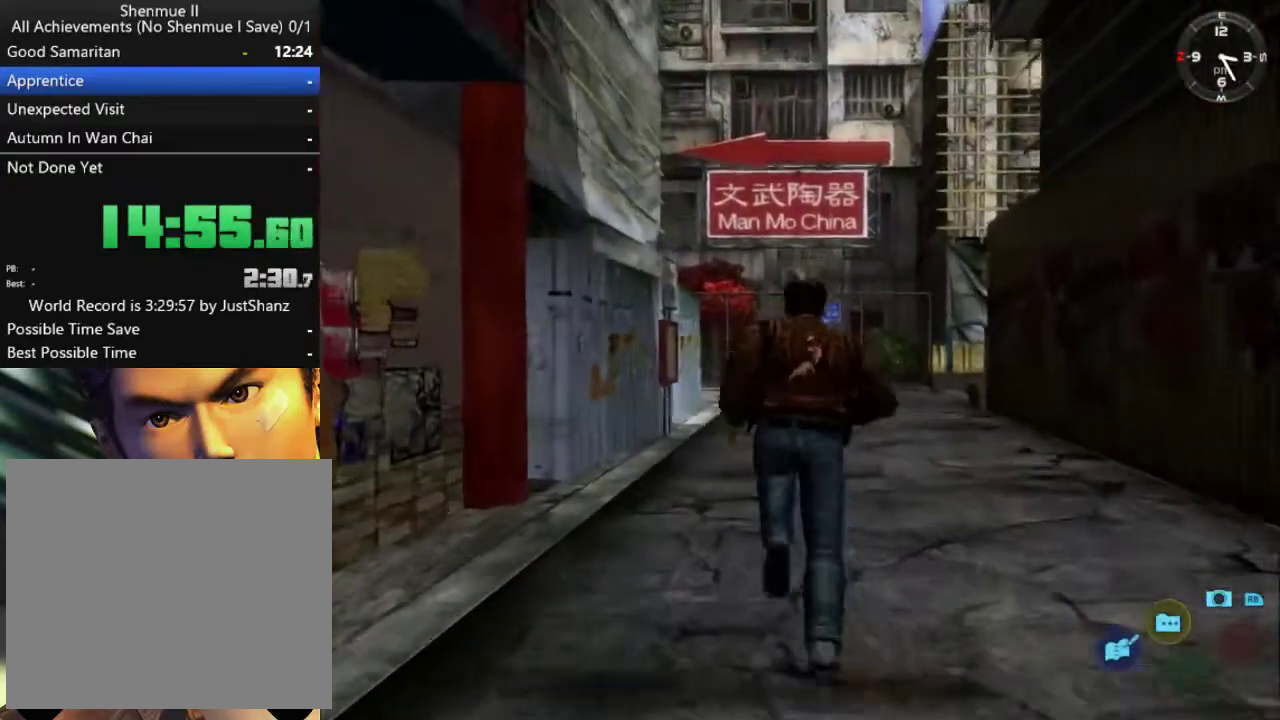
{"buttons": ["L2"], "left_stick": "center", "right_stick": "center", "events": []}
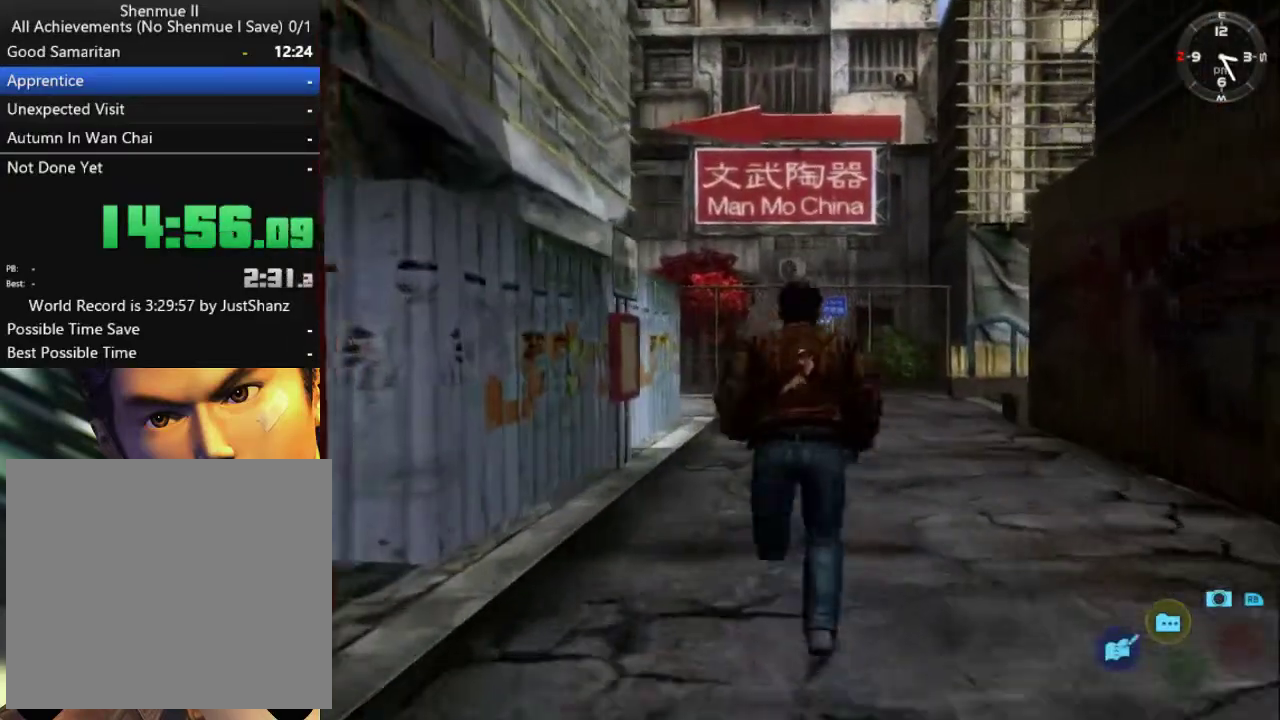
{"buttons": ["L2"], "left_stick": "center", "right_stick": "center", "events": []}
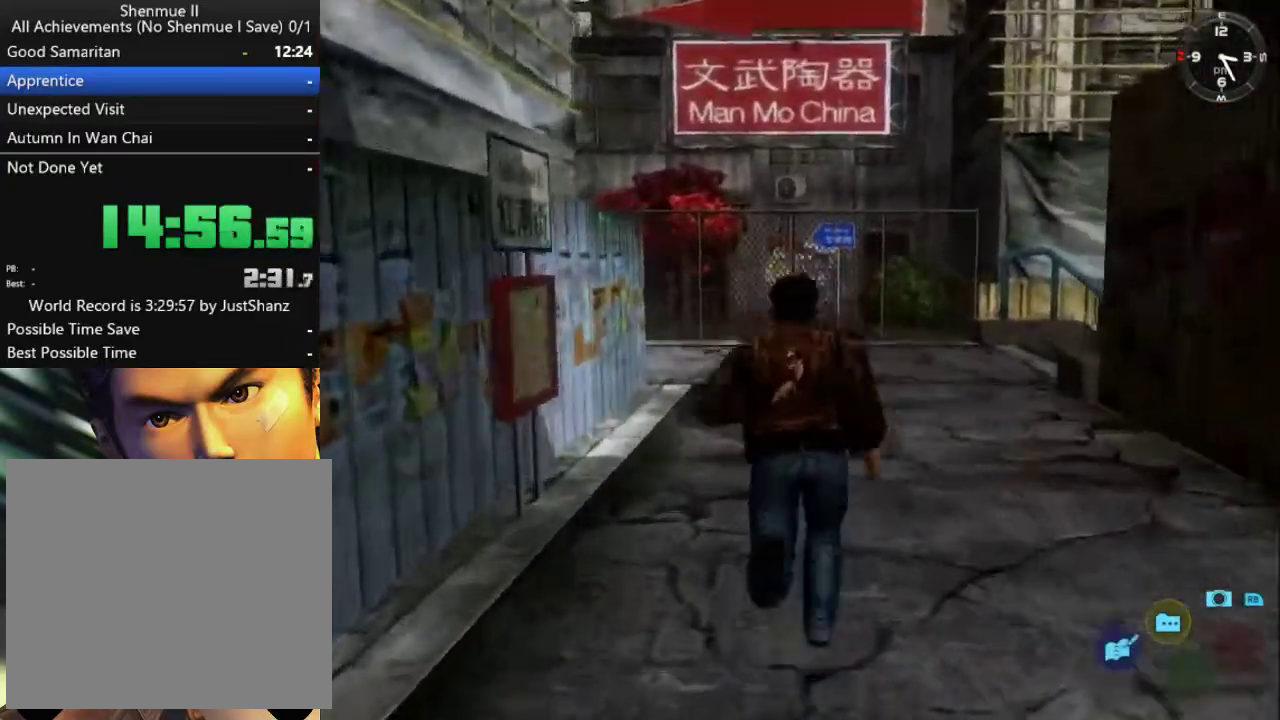
{"buttons": ["L2"], "left_stick": "center", "right_stick": "center", "events": [[200, "DPAD_LEFT", "down"], [300, "DPAD_LEFT", "up"]]}
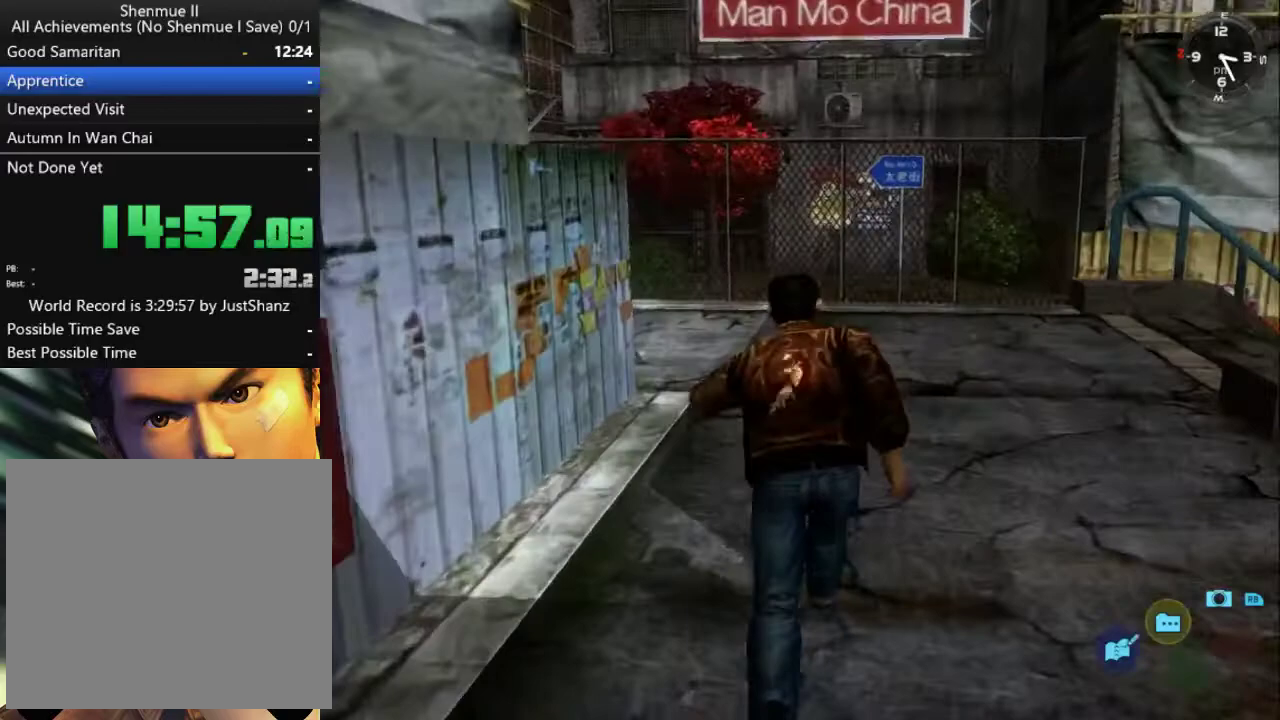
{"buttons": ["L2"], "left_stick": "center", "right_stick": "center", "events": [[100, "DPAD_LEFT", "down"], [233, "DPAD_LEFT", "up"]]}
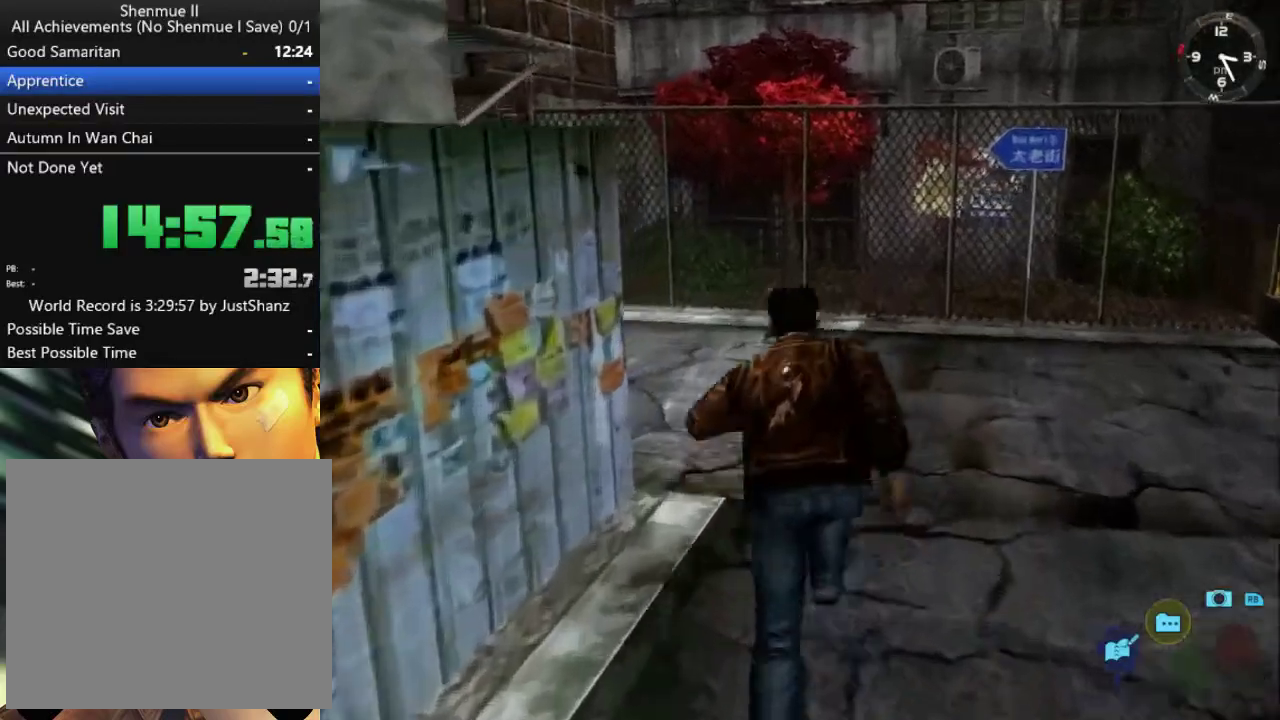
{"buttons": ["L2", "DPAD_DOWN", "DPAD_LEFT"], "left_stick": "center", "right_stick": "center", "events": [[267, "DPAD_DOWN", "down"], [267, "DPAD_LEFT", "down"]]}
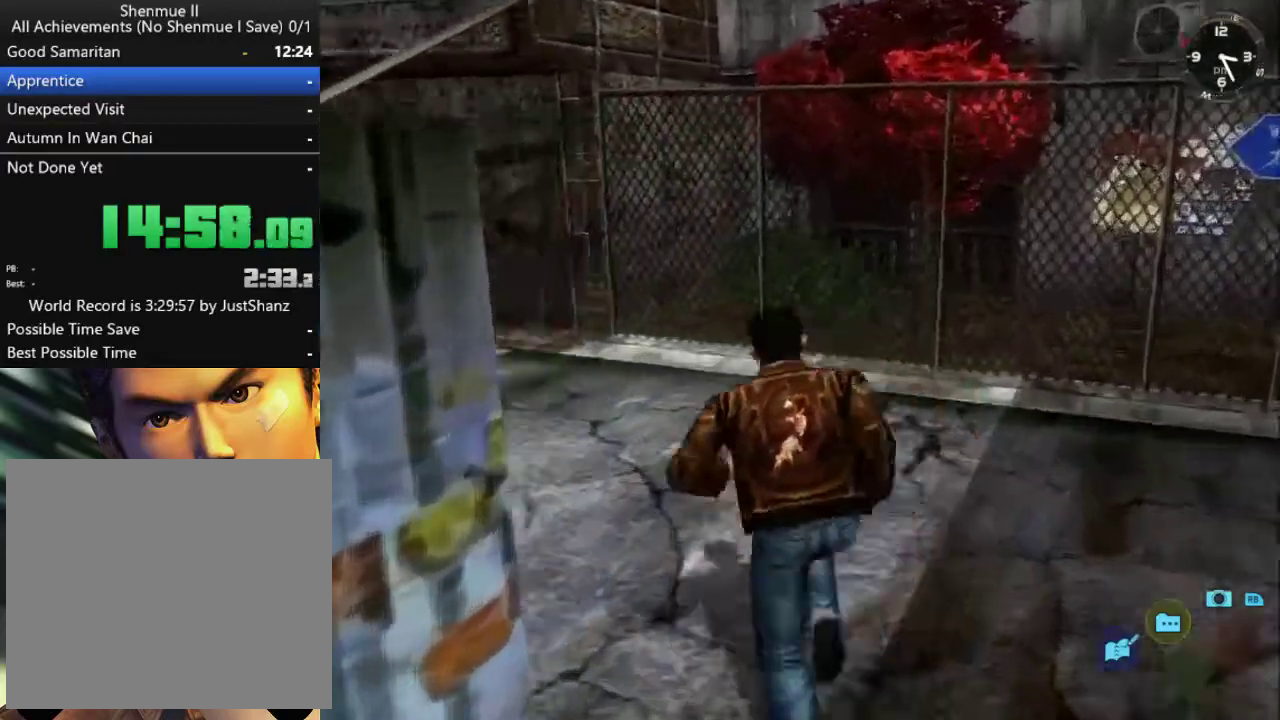
{"buttons": ["L2"], "left_stick": "center", "right_stick": "center", "events": [[67, "DPAD_DOWN", "up"], [67, "DPAD_LEFT", "up"], [200, "DPAD_DOWN", "down"], [200, "DPAD_LEFT", "down"], [467, "DPAD_DOWN", "up"], [467, "DPAD_LEFT", "up"]]}
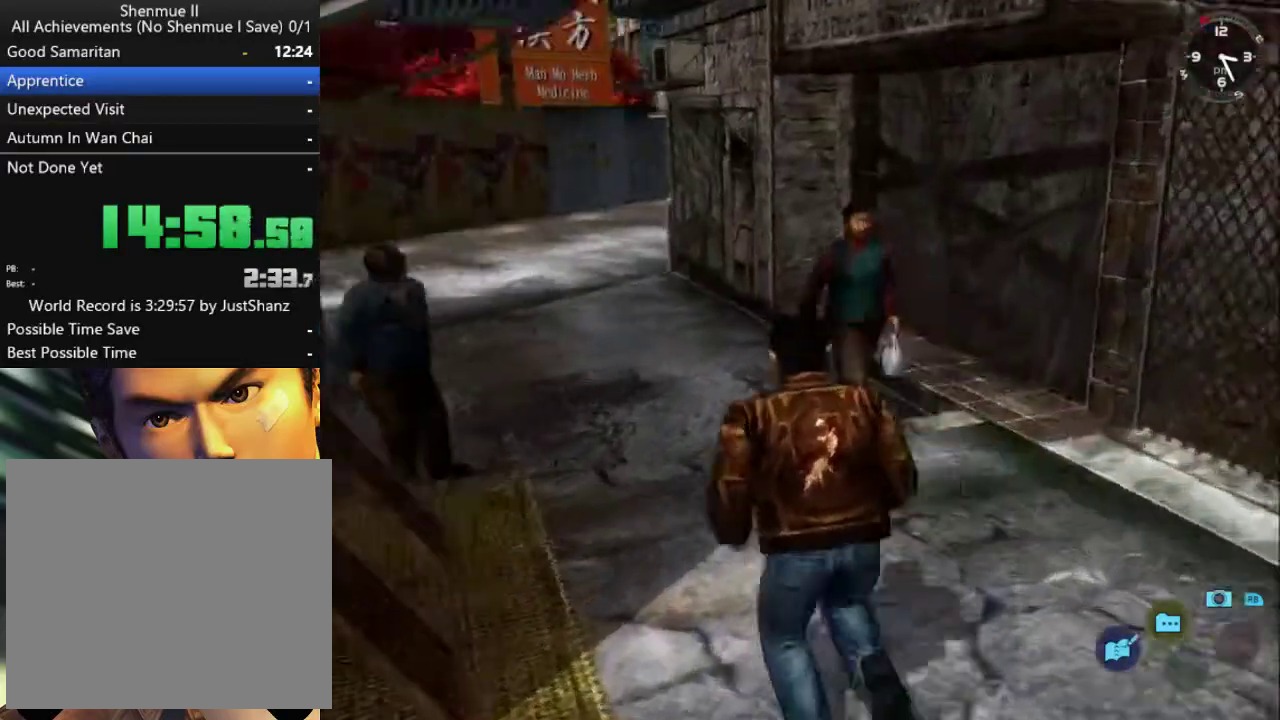
{"buttons": ["L2", "DPAD_RIGHT"], "left_stick": "center", "right_stick": "center", "events": [[167, "DPAD_LEFT", "down"], [300, "DPAD_LEFT", "up"], [500, "DPAD_RIGHT", "down"]]}
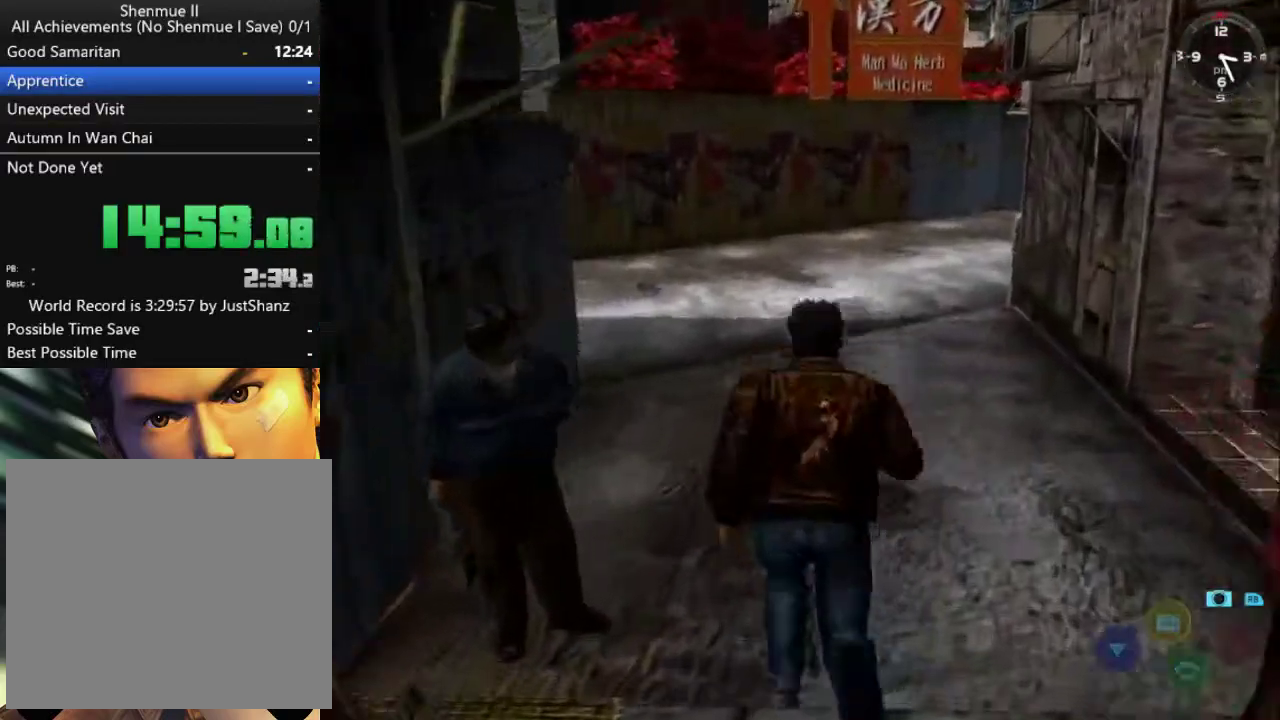
{"buttons": ["L2"], "left_stick": "center", "right_stick": "center", "events": [[200, "DPAD_RIGHT", "up"], [367, "DPAD_RIGHT", "down"], [467, "DPAD_RIGHT", "up"]]}
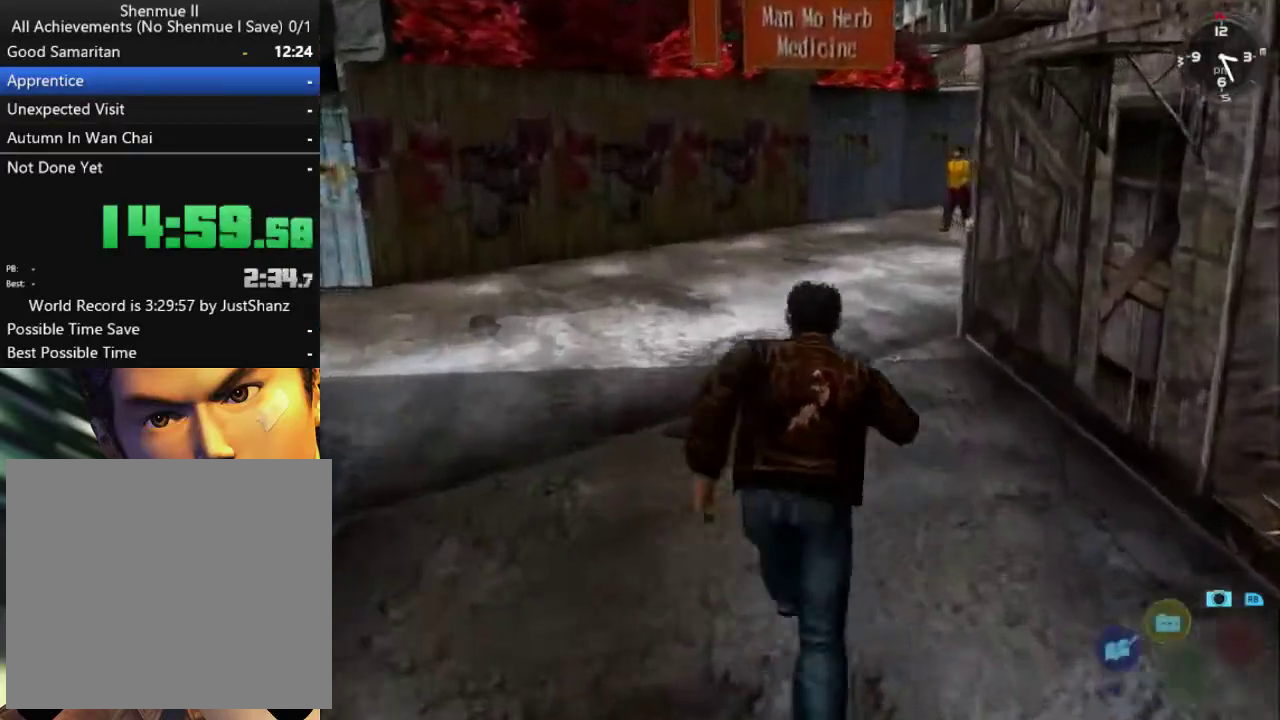
{"buttons": ["L2"], "left_stick": "center", "right_stick": "center", "events": []}
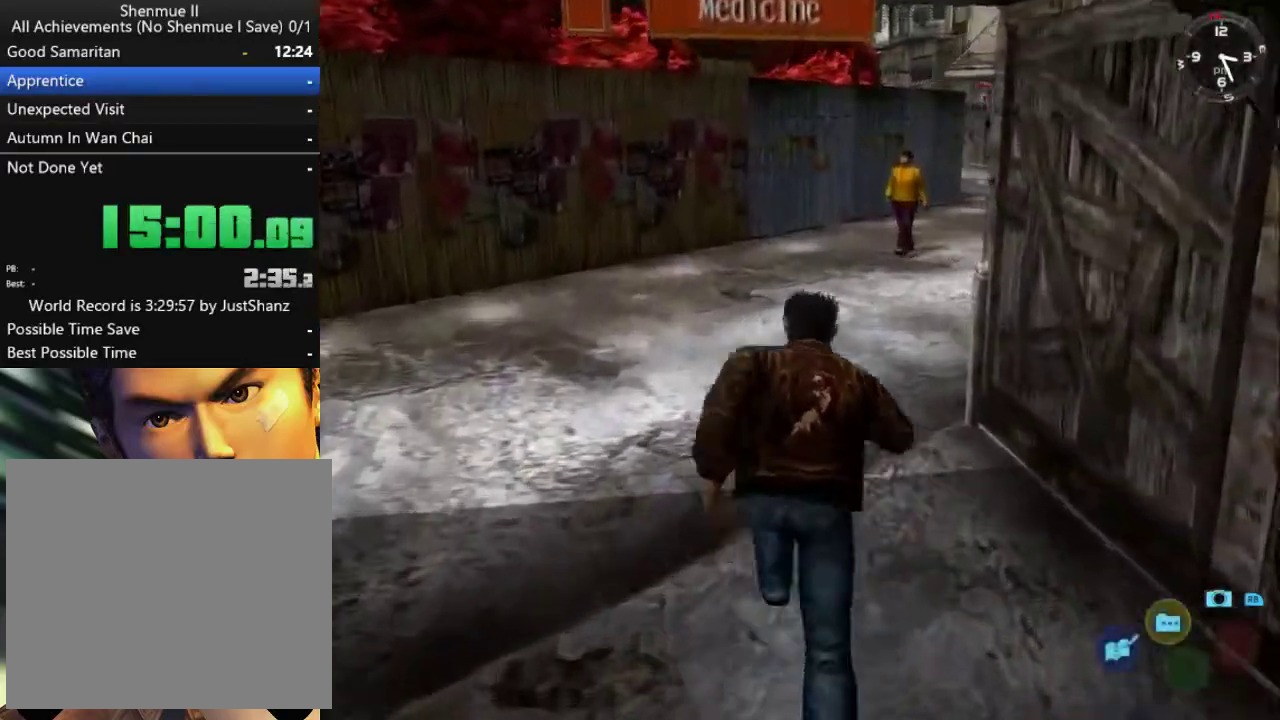
{"buttons": ["L2", "DPAD_RIGHT"], "left_stick": "center", "right_stick": "center", "events": [[100, "DPAD_RIGHT", "down"], [233, "DPAD_RIGHT", "up"], [467, "DPAD_RIGHT", "down"]]}